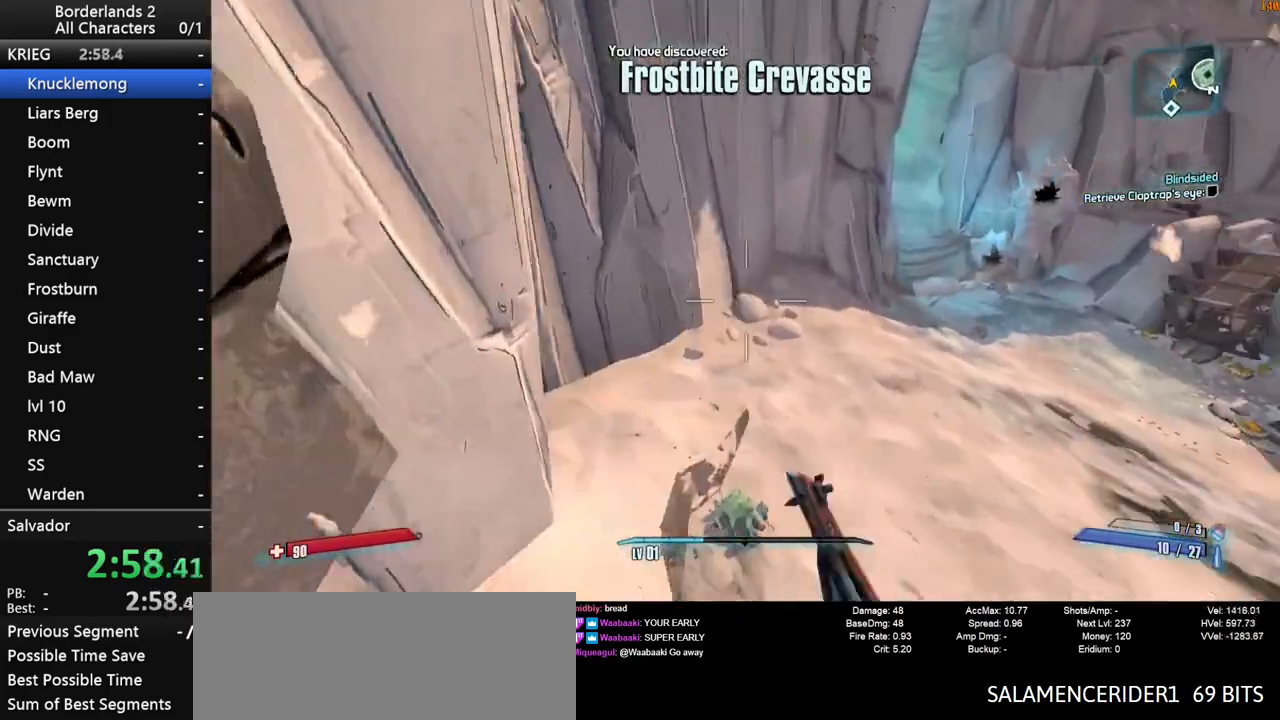
Gameplay with keyboard and mouse; each line is a JSON object with the keys and mouse buttons held at the frame after it. "events" lists presses ("down") and releases ("up") of "1", "2", "3", "4", "a", "b", "c", "ctrl", "d", "down", "e", "end", "escape", "f", "g", "left", "q", "r", "return", "right", "s", "shift", "space", "t", "up", "v", "w", "x", "y", "z", "mouse_left", "mouse_middle", "mouse_right", "mouse_wheel_up" and "mouse_wheel_down" between this image and that frame as [ms after this image, input, new state], when the widget could be followed in between. "mouse_left", "mouse_middle", "mouse_right", "mouse_wheel_up", "mouse_wheel_down" = the "left", "middle", "right", "wheel_up", "wheel_down" buttons of the "mouse" list. No other keys are recorded. "mouse_move" is the direction in which the mouse moves at that frame (one of eight, or "still"), when it could be read. Not read: tab.
{"keys": ["w"], "mouse": [], "mouse_move": "still", "events": []}
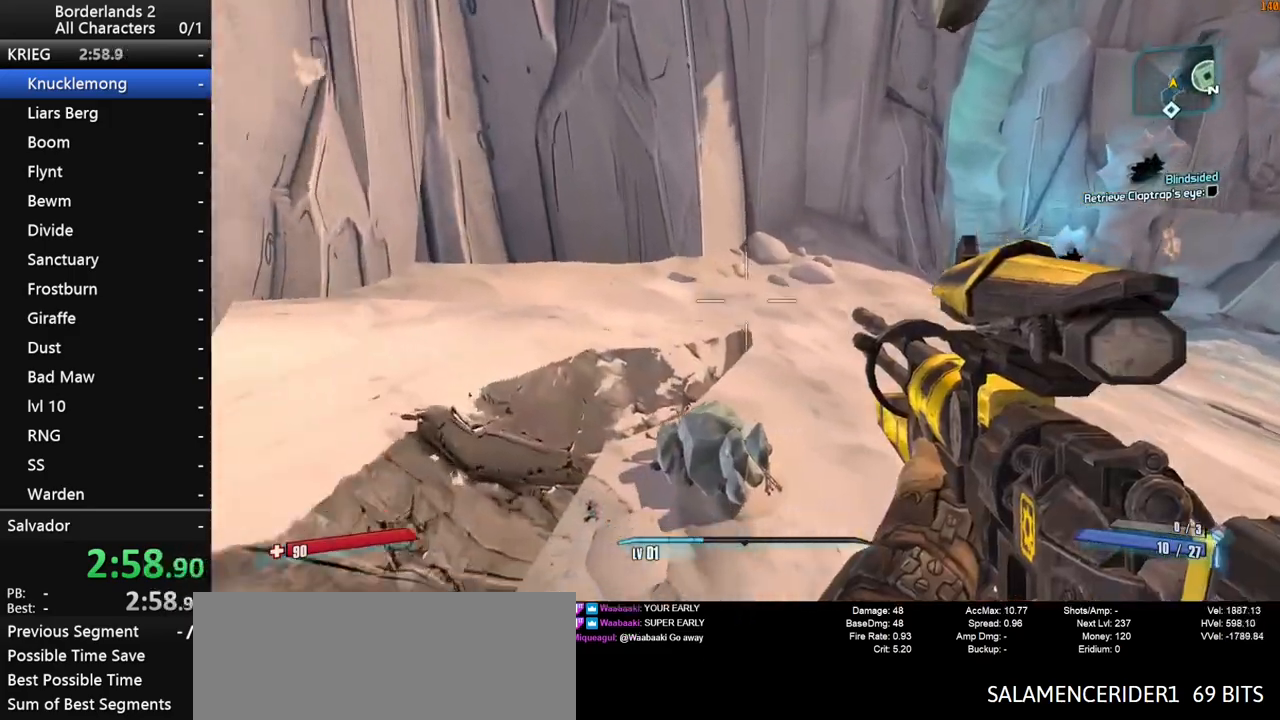
{"keys": ["e", "w"], "mouse": [], "mouse_move": "right", "events": [[167, "shift", "down"], [317, "e", "down"], [317, "shift", "up"], [367, "e", "up"], [450, "e", "down"]]}
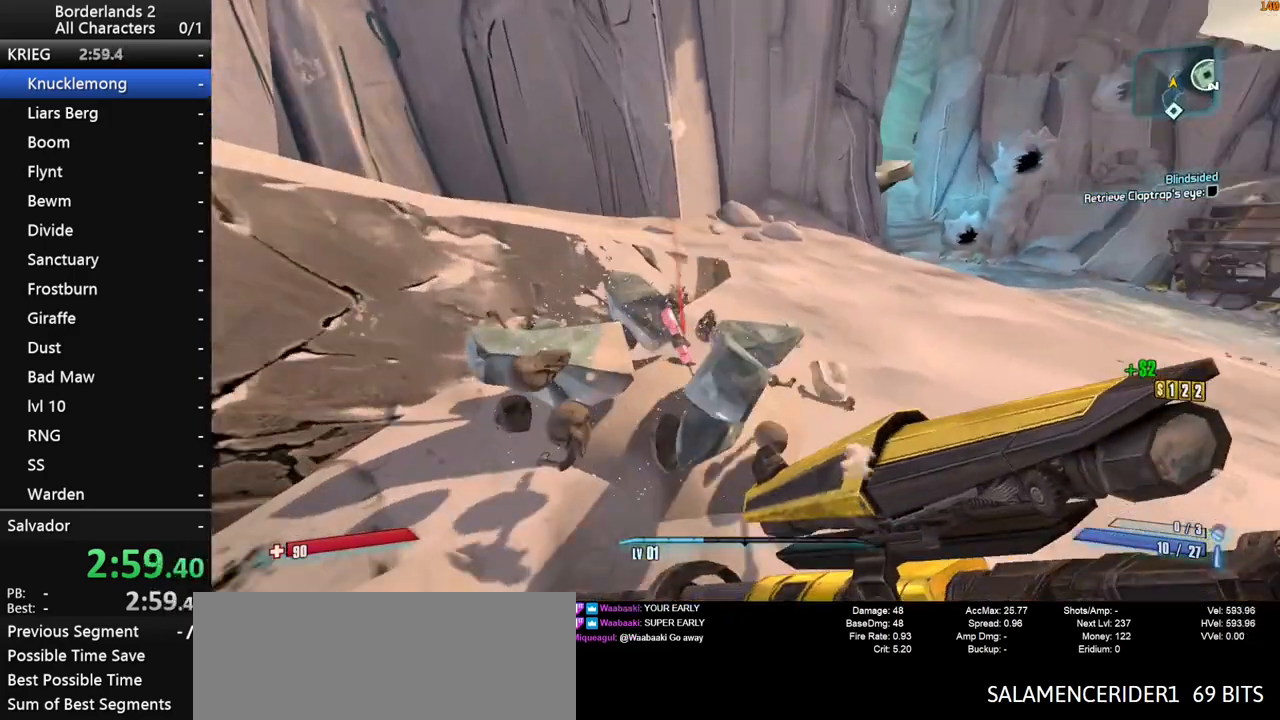
{"keys": ["d"], "mouse": [], "mouse_move": "still", "events": [[50, "e", "up"], [333, "d", "down"], [467, "w", "up"]]}
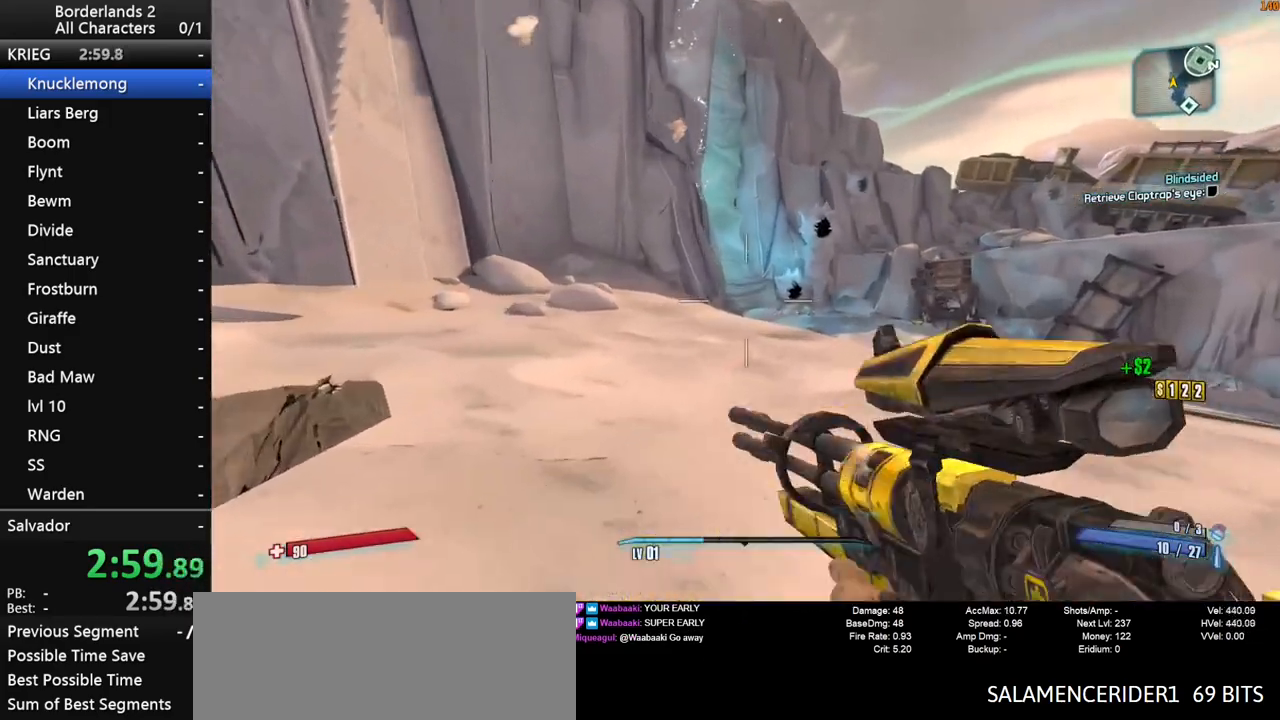
{"keys": ["d"], "mouse": [], "mouse_move": "still", "events": []}
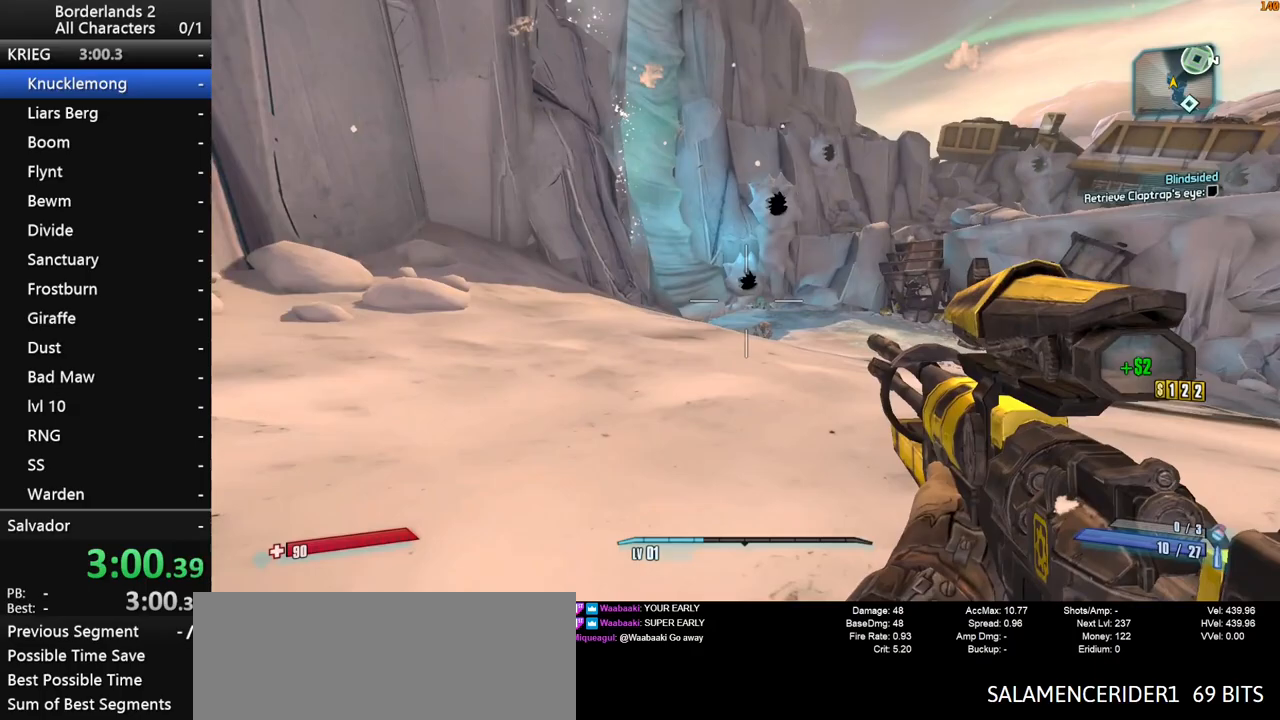
{"keys": ["w"], "mouse": ["right"], "mouse_move": "still", "events": [[33, "w", "down"], [317, "d", "up"], [317, "mouse_right", "down"]]}
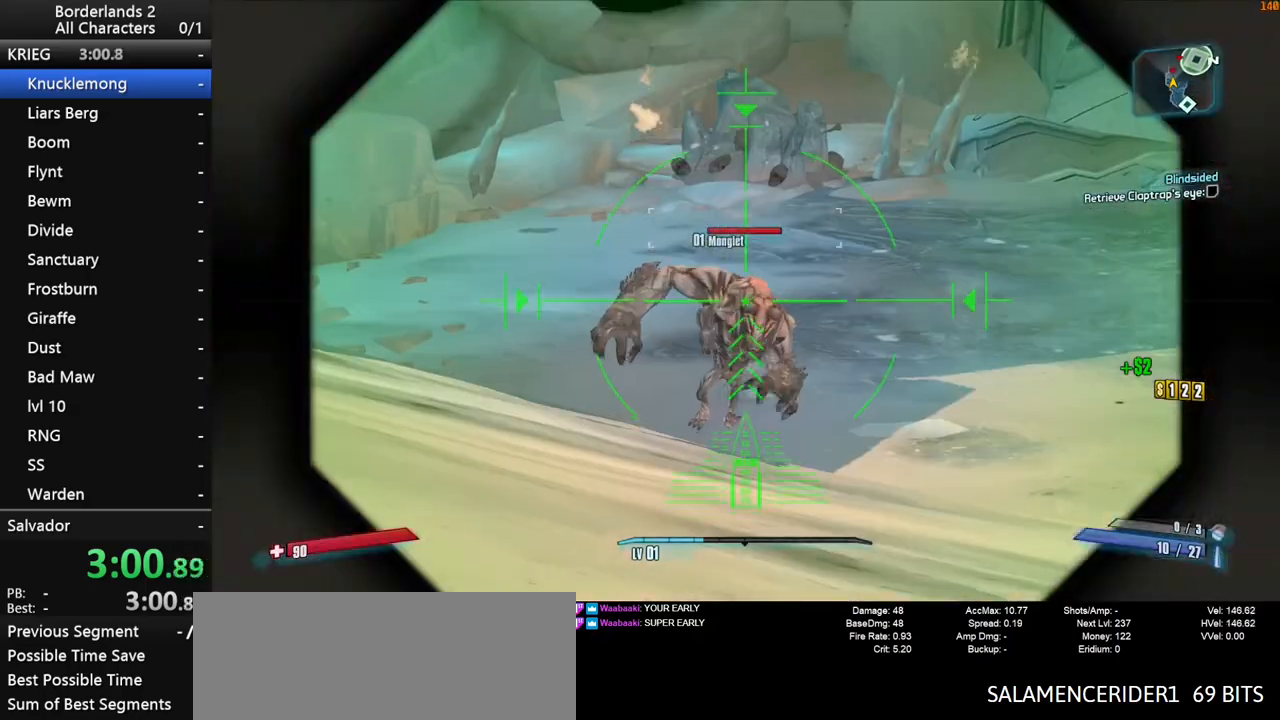
{"keys": [], "mouse": [], "mouse_move": "up", "events": [[50, "mouse_left", "down"], [183, "mouse_left", "up"], [183, "mouse_right", "up"], [283, "w", "up"]]}
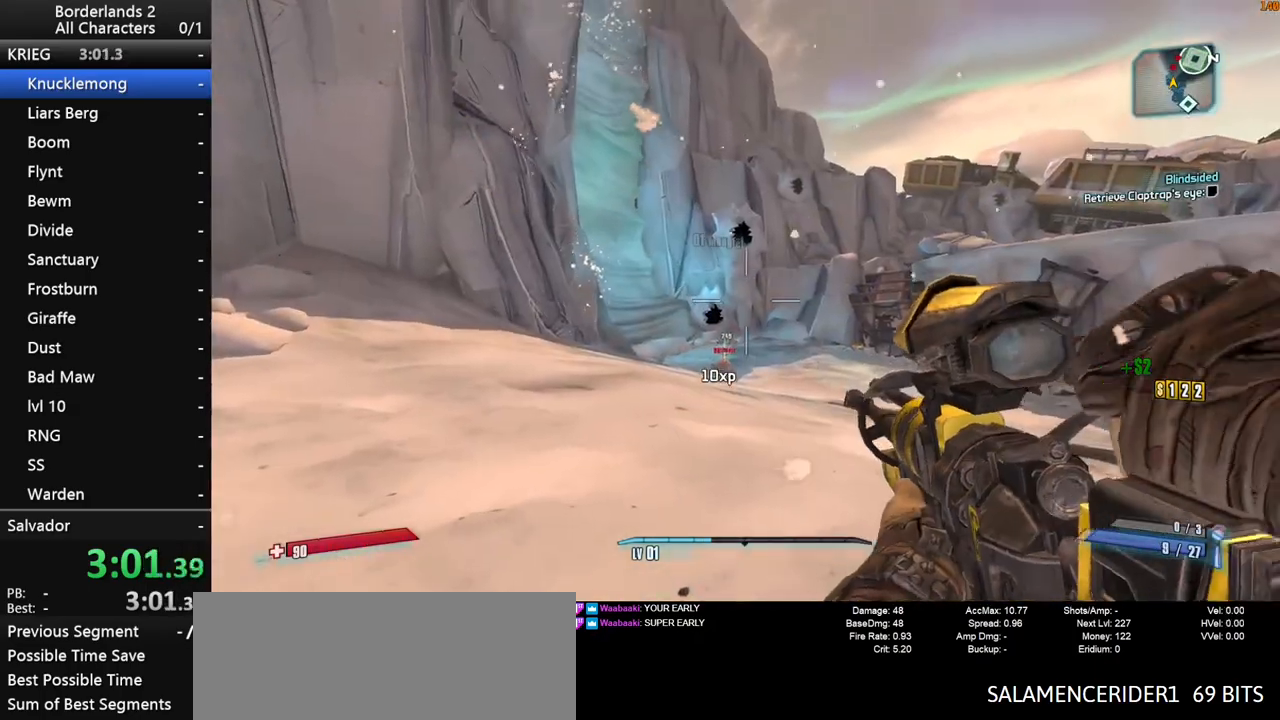
{"keys": ["s"], "mouse": ["right"], "mouse_move": "still", "events": [[67, "s", "down"], [483, "mouse_right", "down"]]}
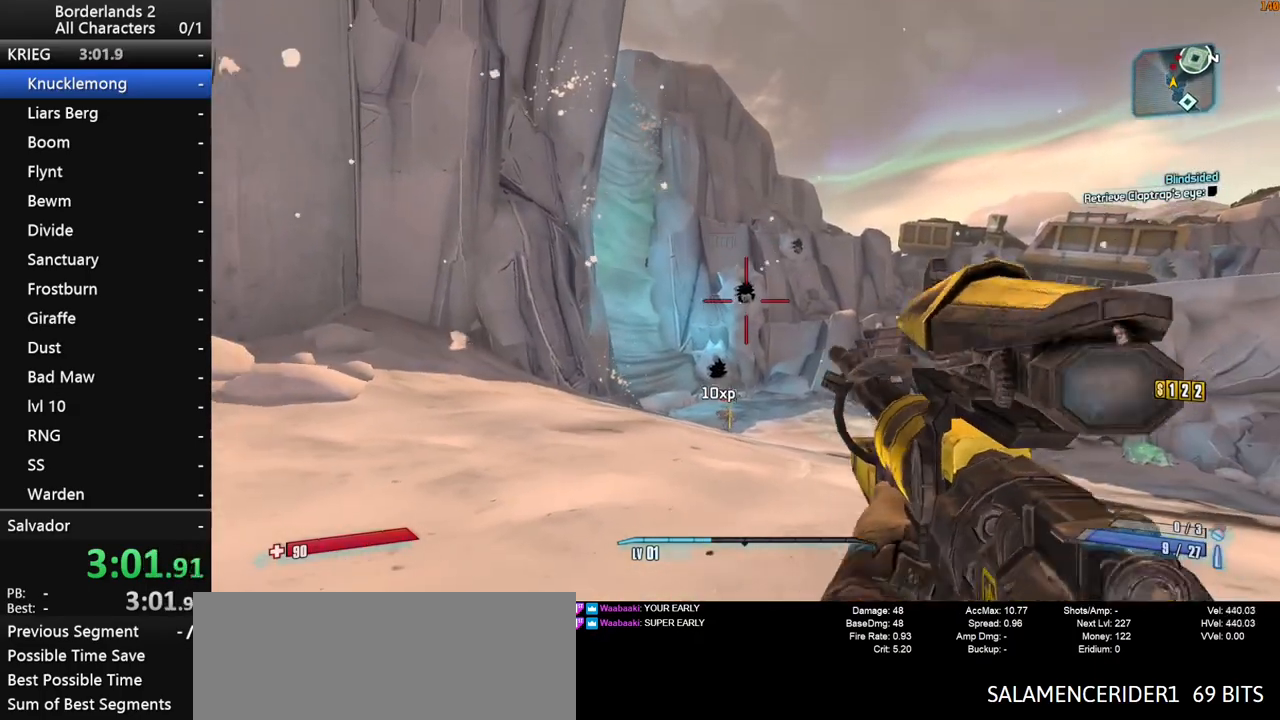
{"keys": ["a"], "mouse": [], "mouse_move": "right", "events": [[167, "mouse_left", "down"], [317, "mouse_left", "up"], [317, "mouse_right", "up"], [500, "a", "down"], [500, "s", "up"]]}
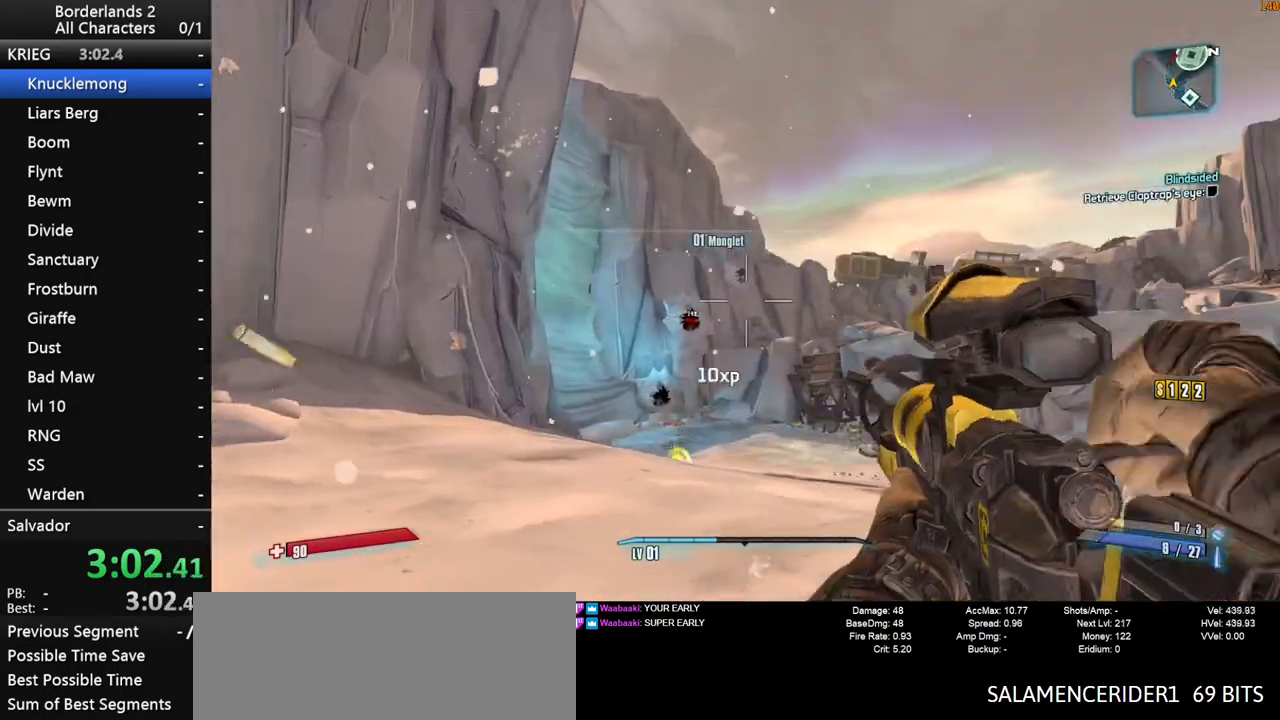
{"keys": ["d", "w"], "mouse": [], "mouse_move": "still", "events": [[100, "a", "up"], [233, "w", "down"], [367, "d", "down"]]}
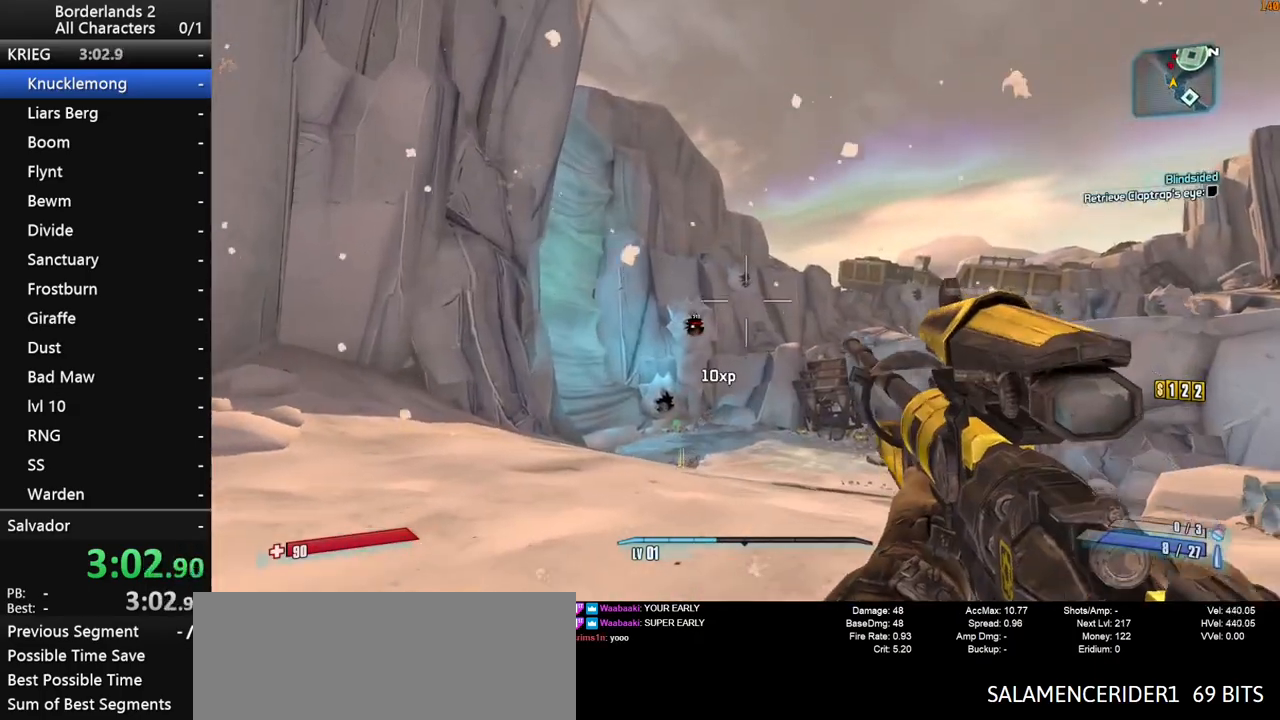
{"keys": ["a", "s"], "mouse": [], "mouse_move": "down-left", "events": [[67, "mouse_right", "down"], [150, "w", "up"], [200, "d", "up"], [350, "mouse_left", "down"], [383, "s", "down"], [433, "a", "down"], [433, "mouse_left", "up"], [433, "mouse_right", "up"]]}
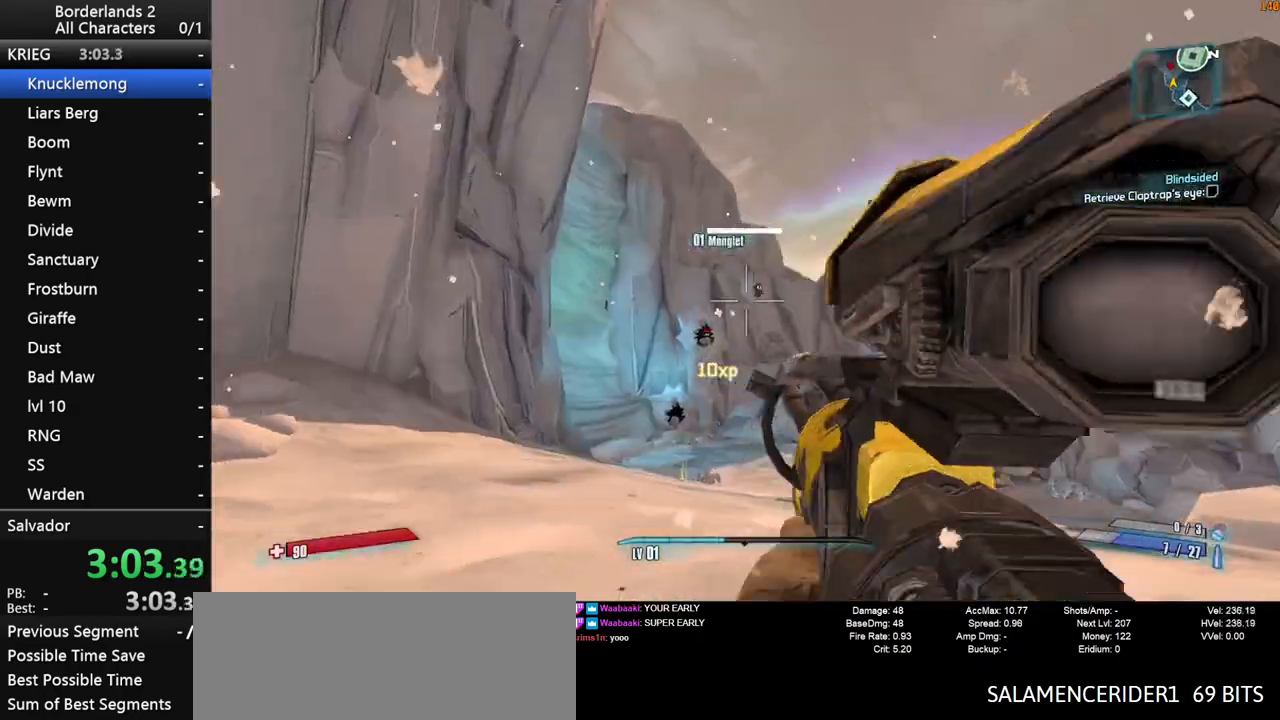
{"keys": ["d", "w"], "mouse": [], "mouse_move": "still", "events": [[83, "s", "up"], [267, "w", "down"], [317, "a", "up"], [450, "d", "down"]]}
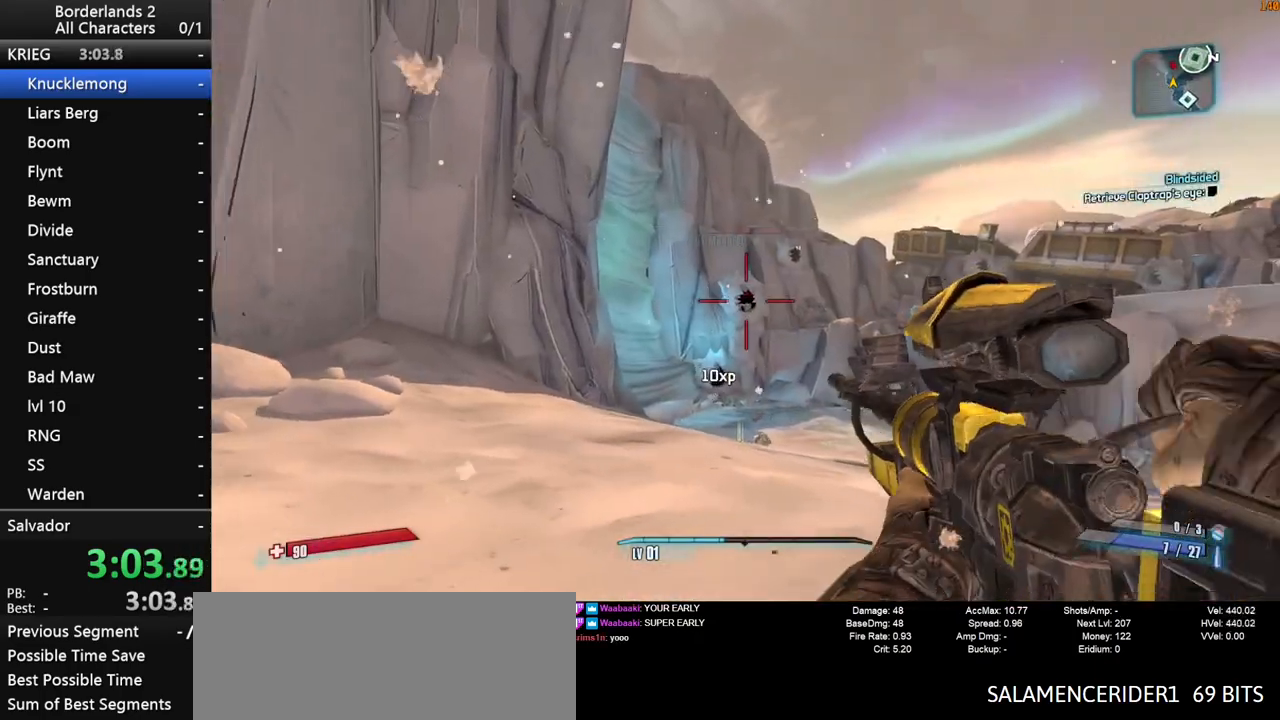
{"keys": ["s"], "mouse": ["left", "right"], "mouse_move": "still", "events": [[50, "w", "up"], [100, "mouse_right", "down"], [183, "d", "up"], [233, "s", "down"], [417, "mouse_left", "down"]]}
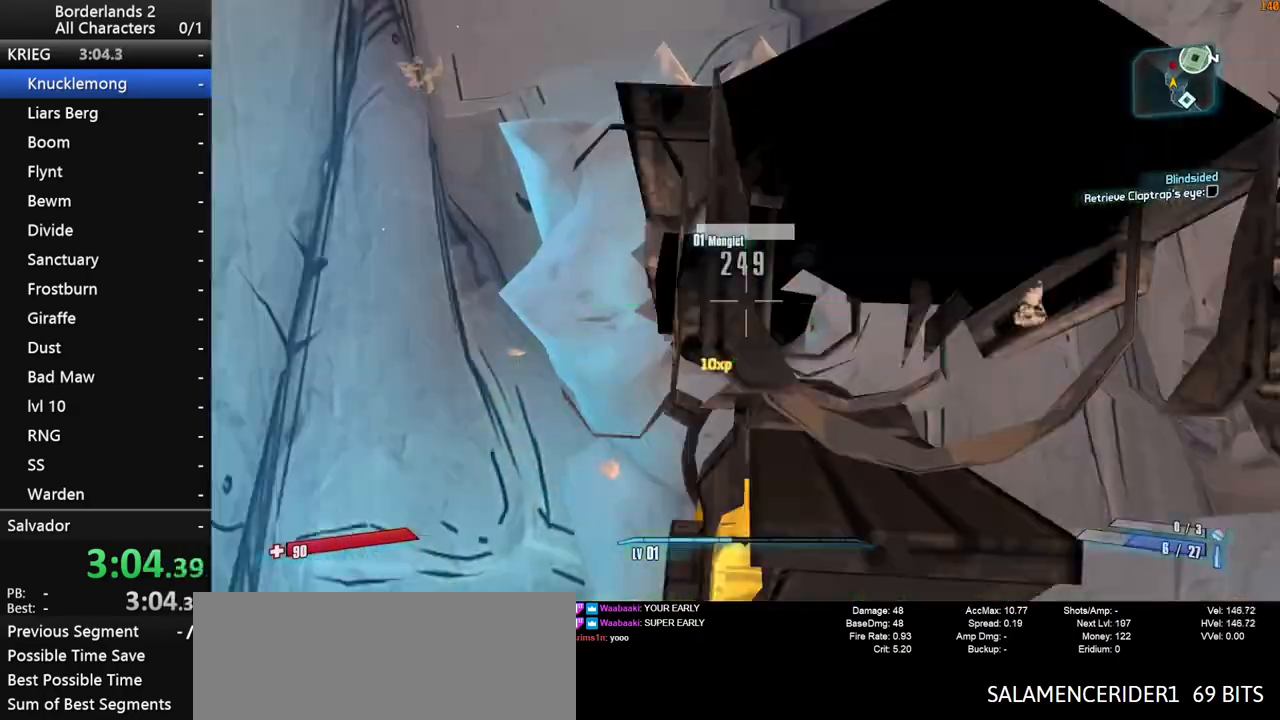
{"keys": ["s"], "mouse": [], "mouse_move": "still", "events": [[17, "a", "down"], [17, "mouse_left", "up"], [17, "mouse_right", "up"], [250, "a", "up"]]}
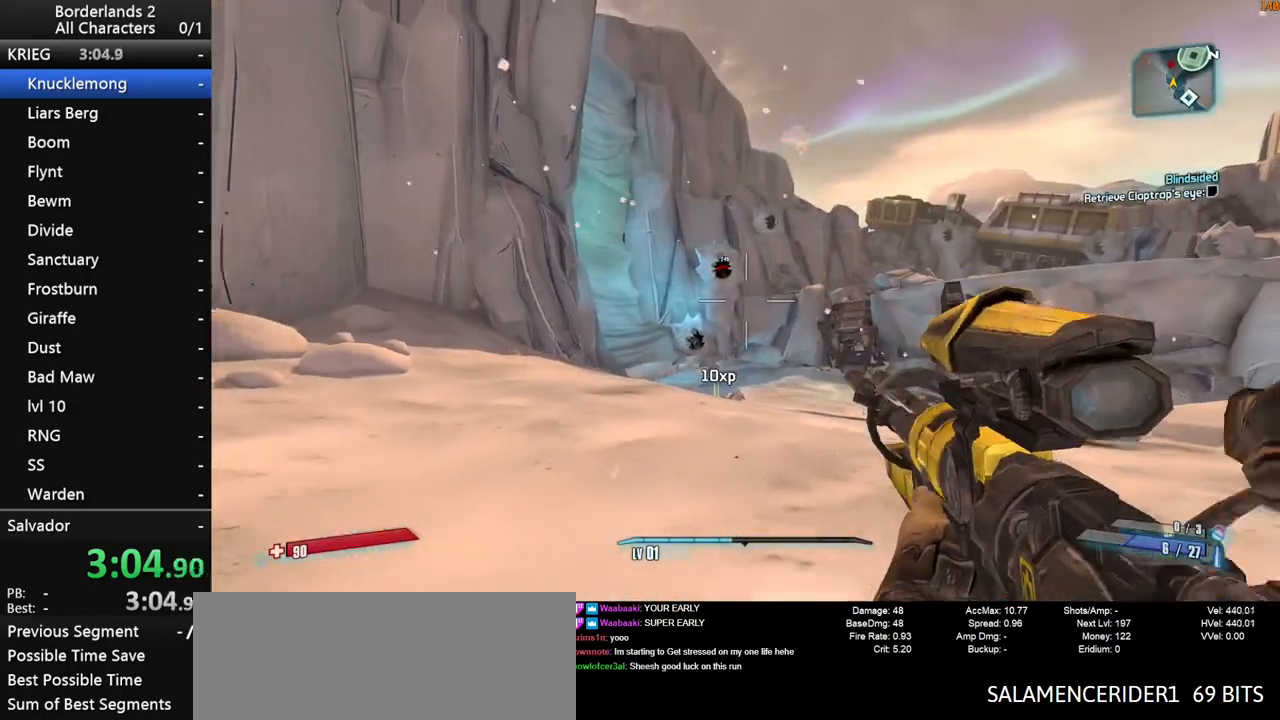
{"keys": ["w"], "mouse": ["right"], "mouse_move": "down-left", "events": [[33, "d", "down"], [83, "s", "up"], [167, "d", "up"], [267, "w", "down"], [450, "mouse_right", "down"]]}
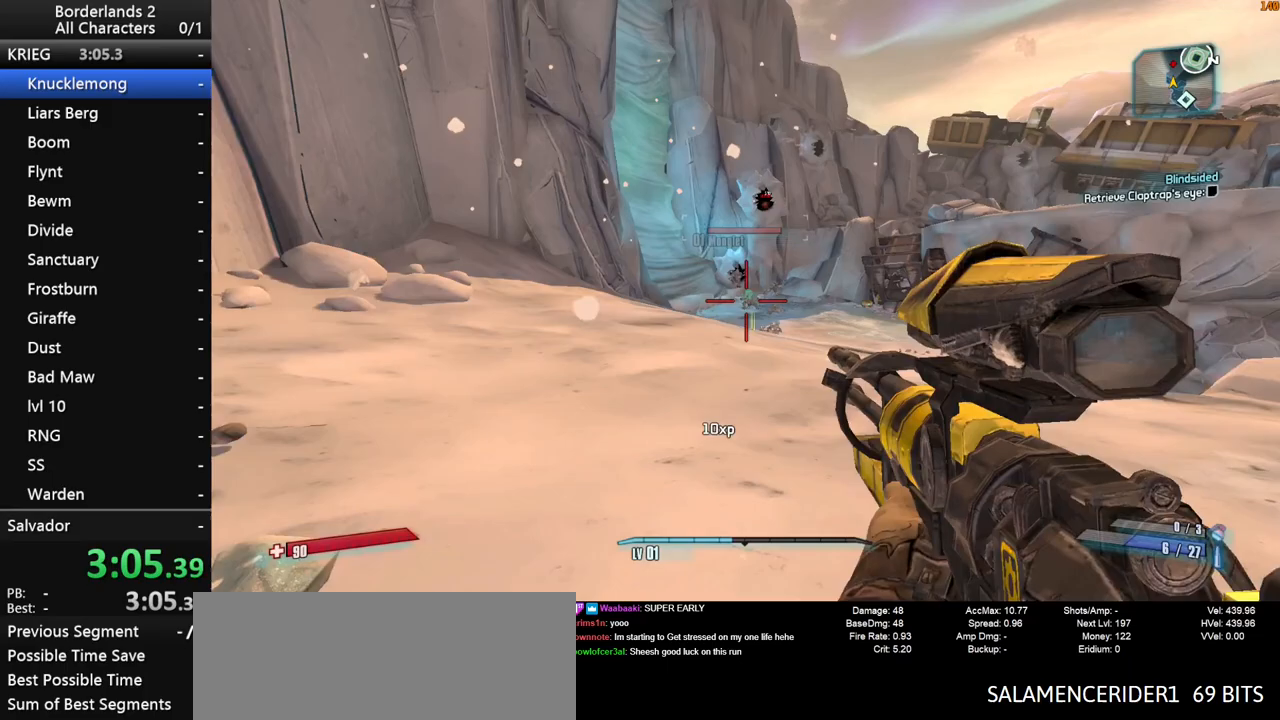
{"keys": [], "mouse": [], "mouse_move": "still", "events": [[100, "shift", "down"], [150, "w", "up"], [283, "mouse_left", "down"], [383, "mouse_left", "up"], [383, "mouse_right", "up"], [417, "shift", "up"]]}
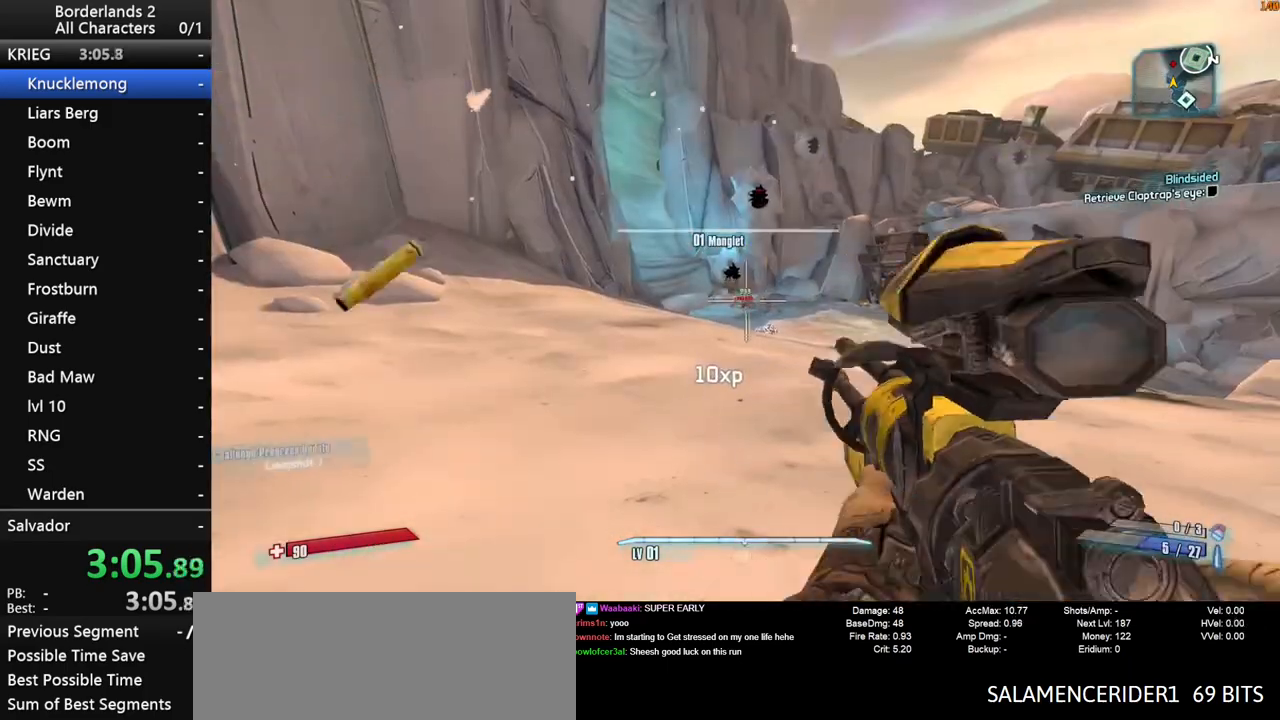
{"keys": [], "mouse": [], "mouse_move": "still", "events": [[67, "q", "down"], [117, "e", "down"], [117, "q", "up"], [167, "e", "up"], [200, "q", "down"], [300, "e", "down"], [300, "q", "up"], [350, "e", "up"]]}
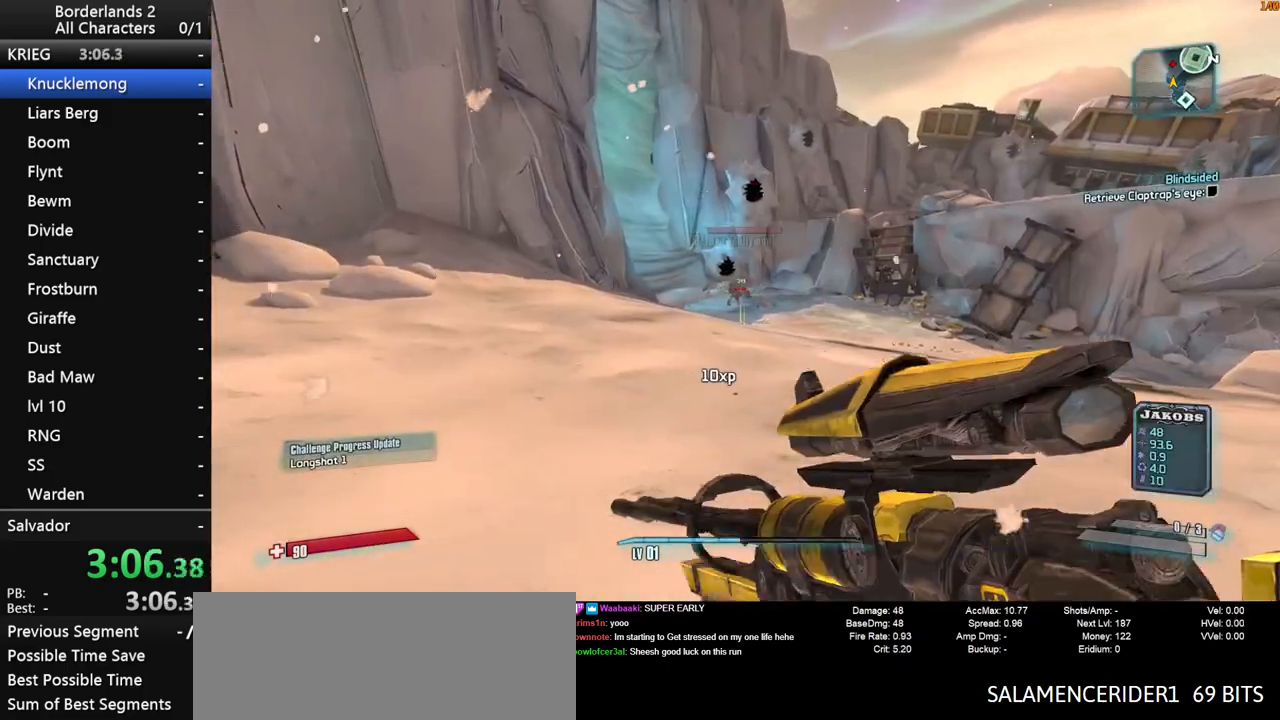
{"keys": ["s"], "mouse": [], "mouse_move": "still", "events": [[267, "s", "down"]]}
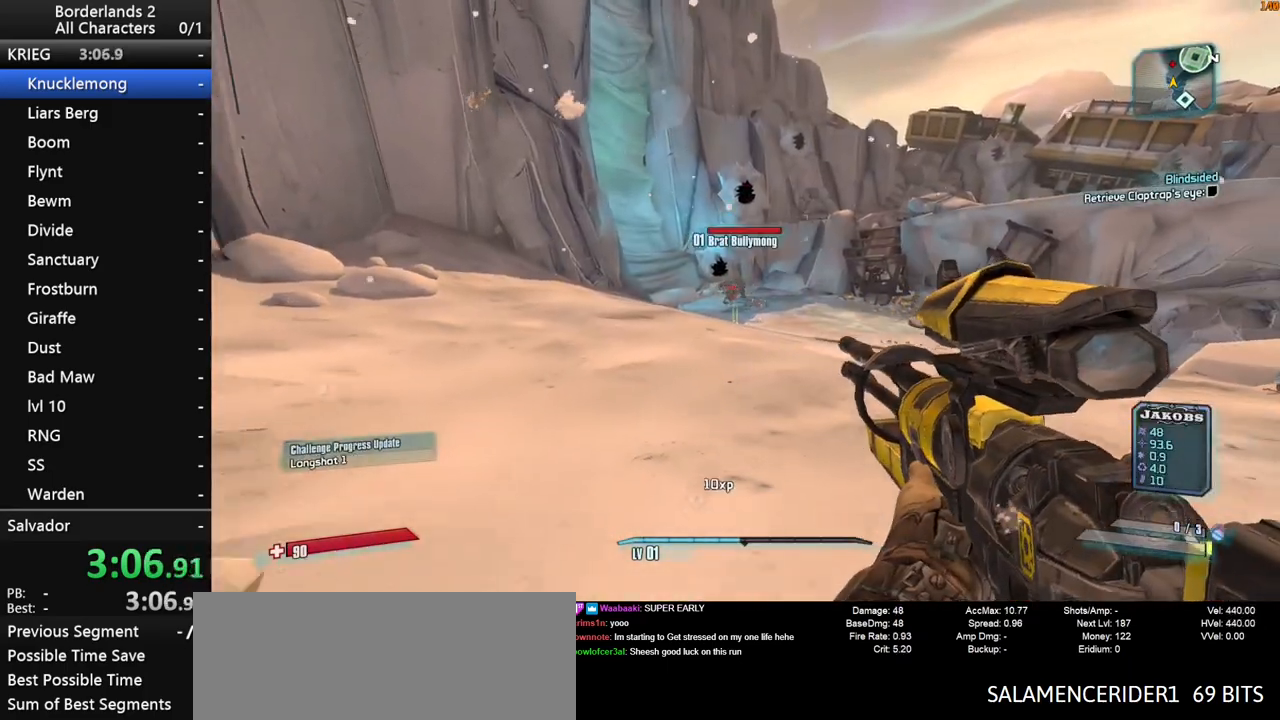
{"keys": [], "mouse": [], "mouse_move": "still", "events": [[233, "s", "up"]]}
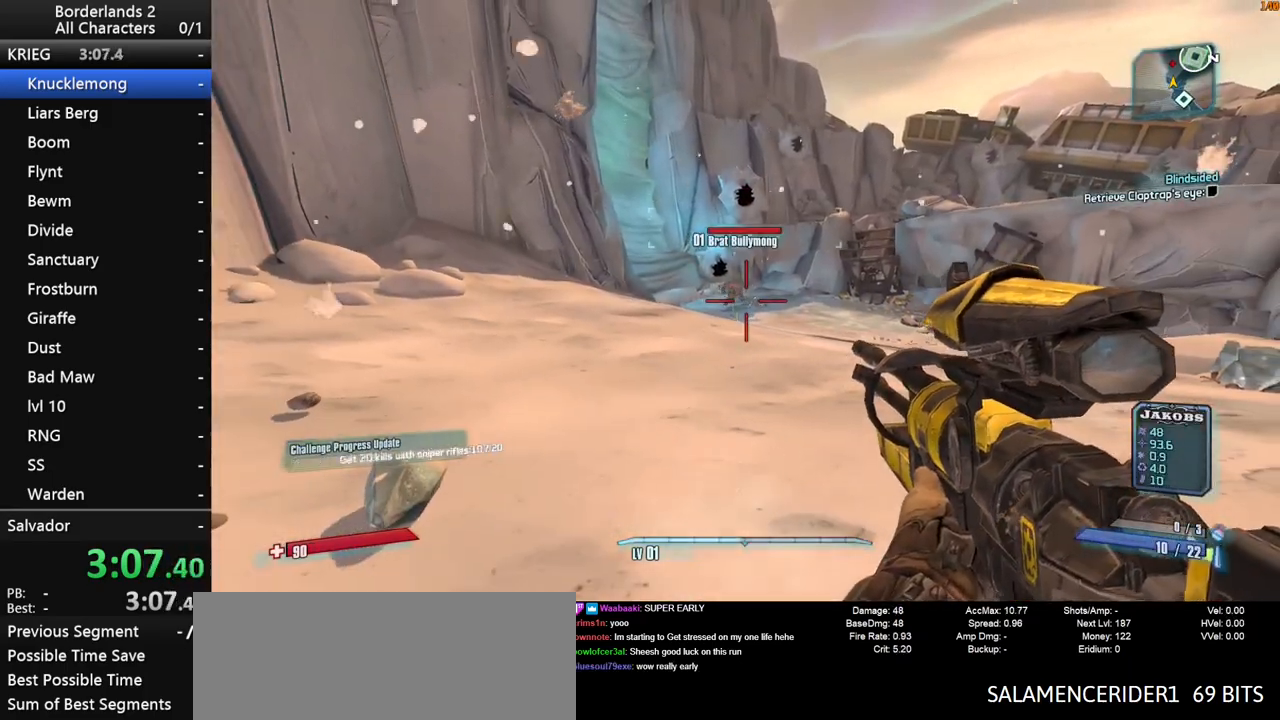
{"keys": ["d", "w"], "mouse": [], "mouse_move": "still", "events": [[200, "w", "down"], [300, "d", "down"]]}
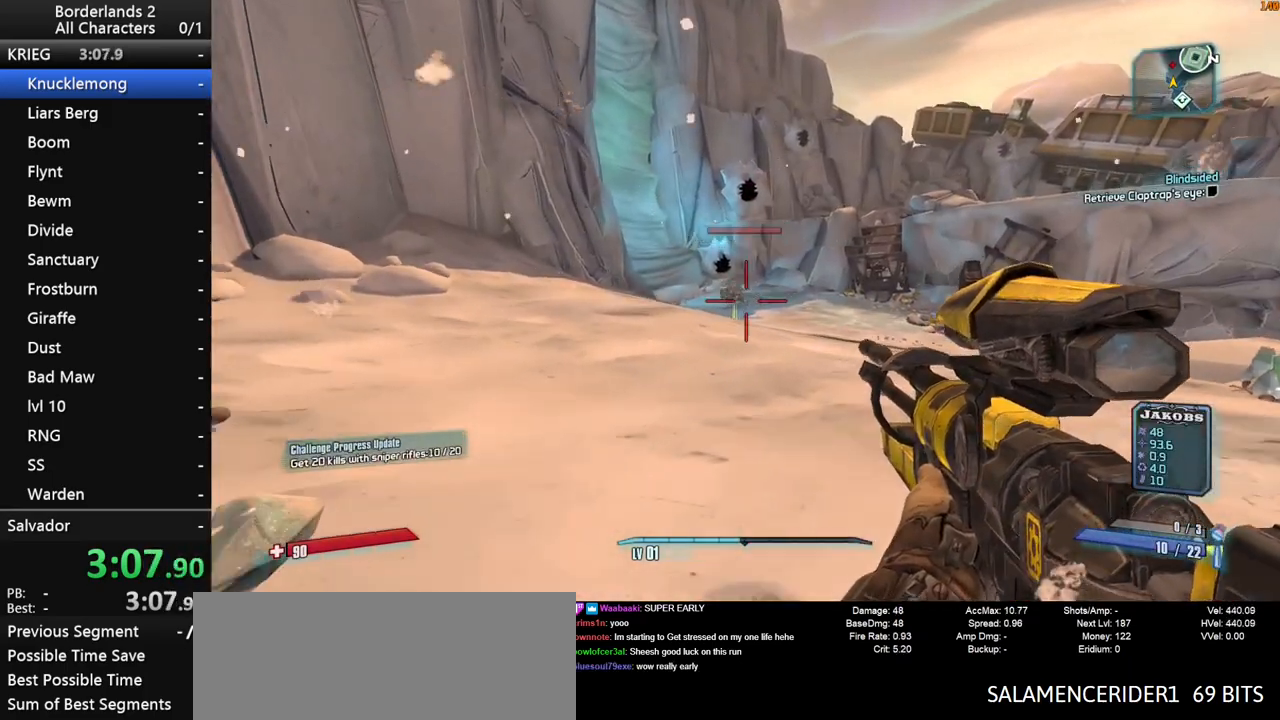
{"keys": ["shift"], "mouse": ["right"], "mouse_move": "still", "events": [[167, "d", "up"], [267, "mouse_right", "down"], [317, "w", "up"], [450, "shift", "down"]]}
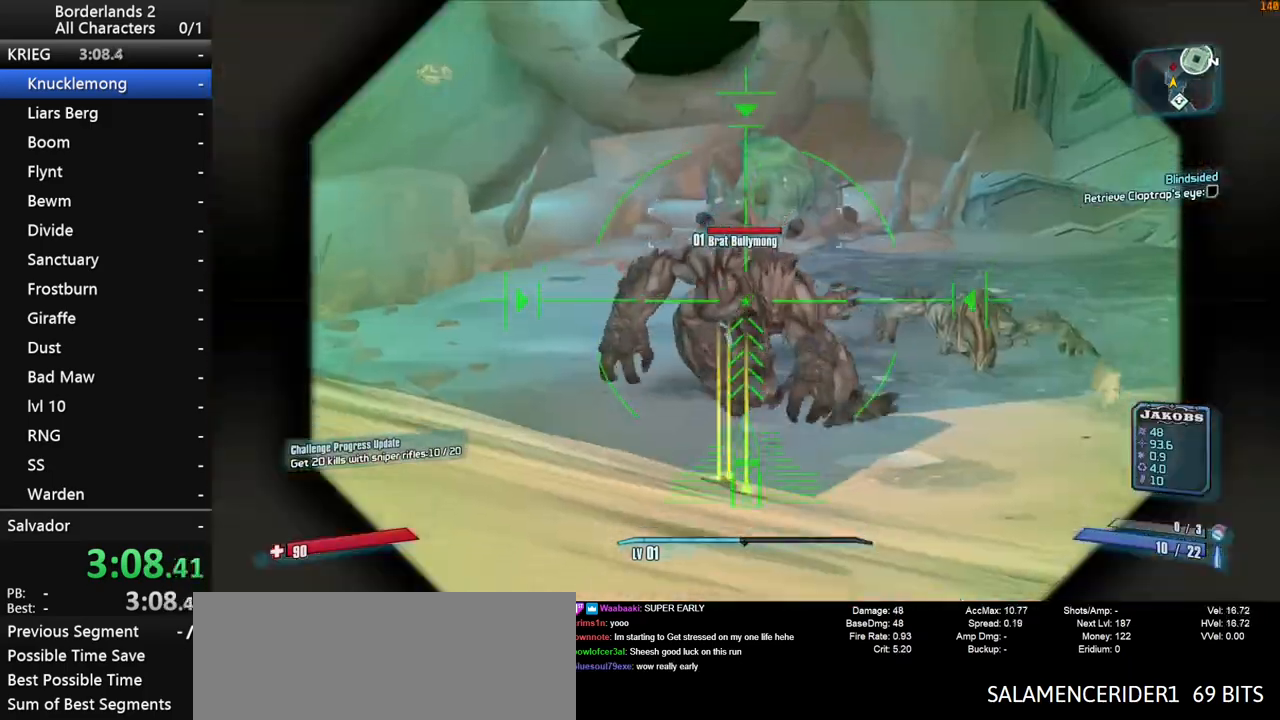
{"keys": ["e", "shift"], "mouse": [], "mouse_move": "still", "events": [[233, "mouse_left", "down"], [333, "mouse_left", "up"], [383, "mouse_right", "up"], [383, "q", "down"], [467, "e", "down"], [467, "q", "up"]]}
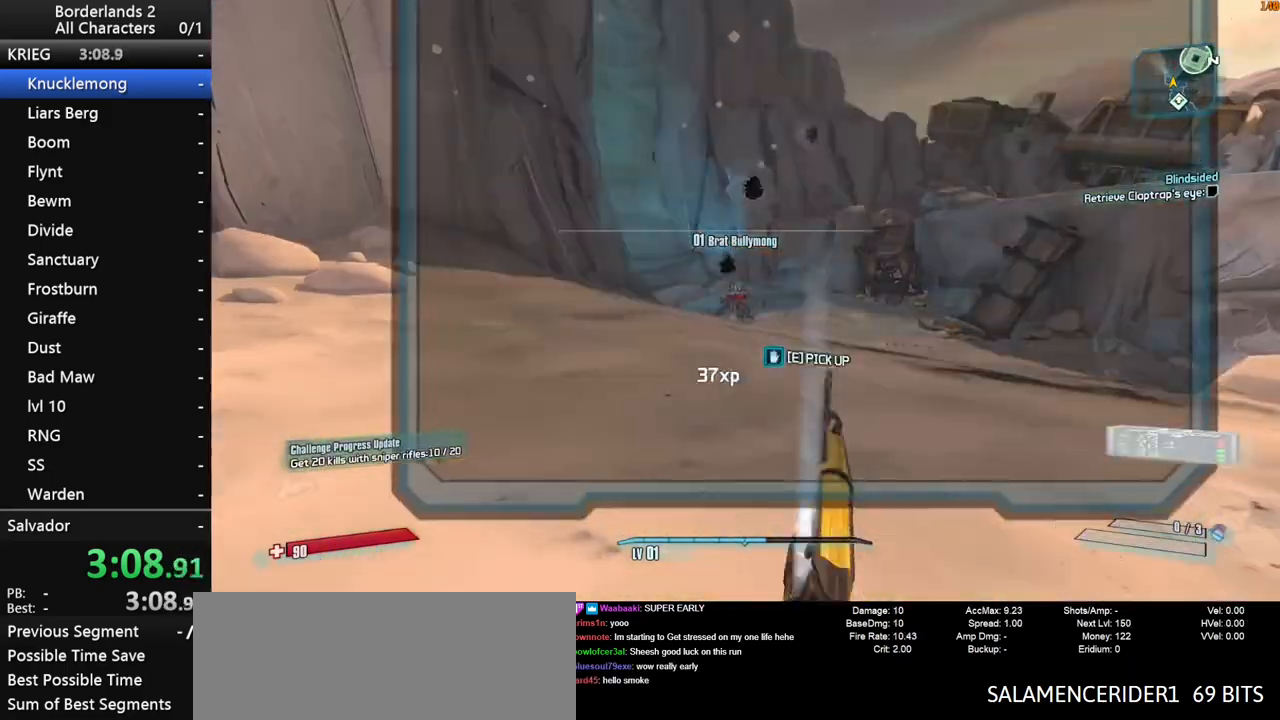
{"keys": ["a"], "mouse": [], "mouse_move": "still", "events": [[17, "e", "up"], [17, "shift", "up"], [117, "q", "down"], [150, "e", "down"], [150, "q", "up"], [200, "e", "up"], [400, "a", "down"]]}
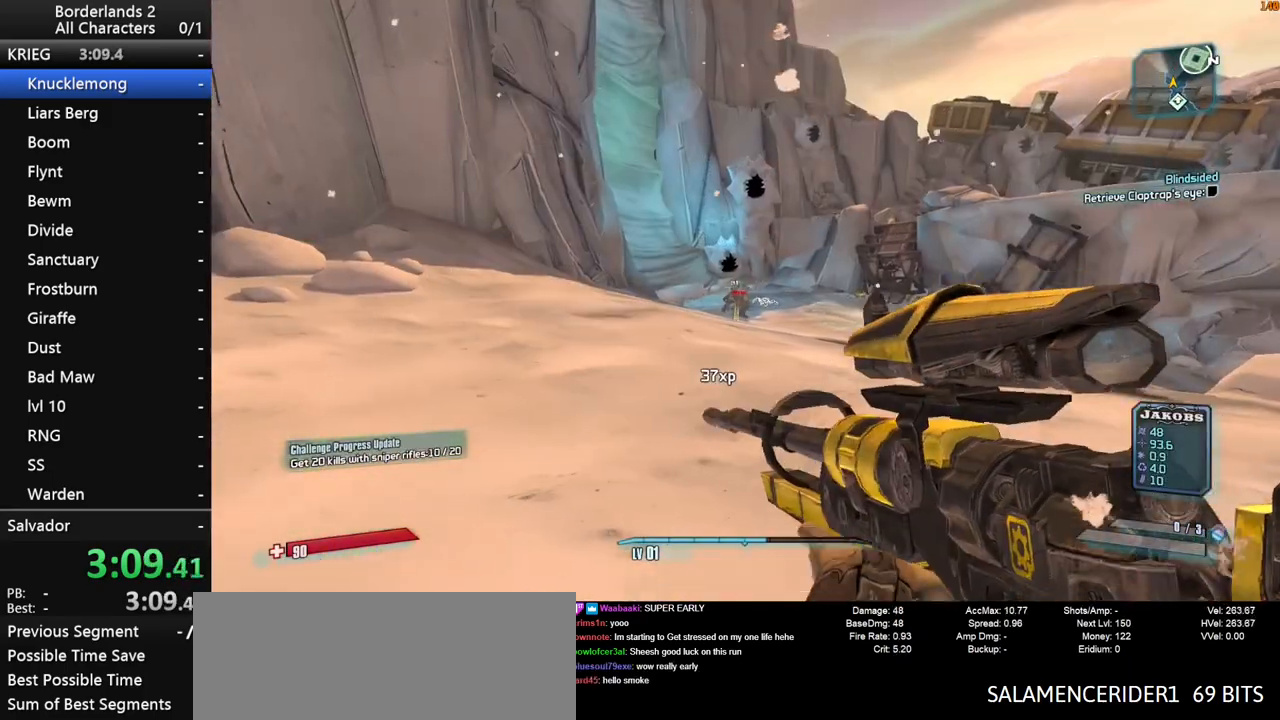
{"keys": ["shift", "w"], "mouse": [], "mouse_move": "right", "events": [[33, "w", "down"], [167, "a", "up"], [400, "shift", "down"]]}
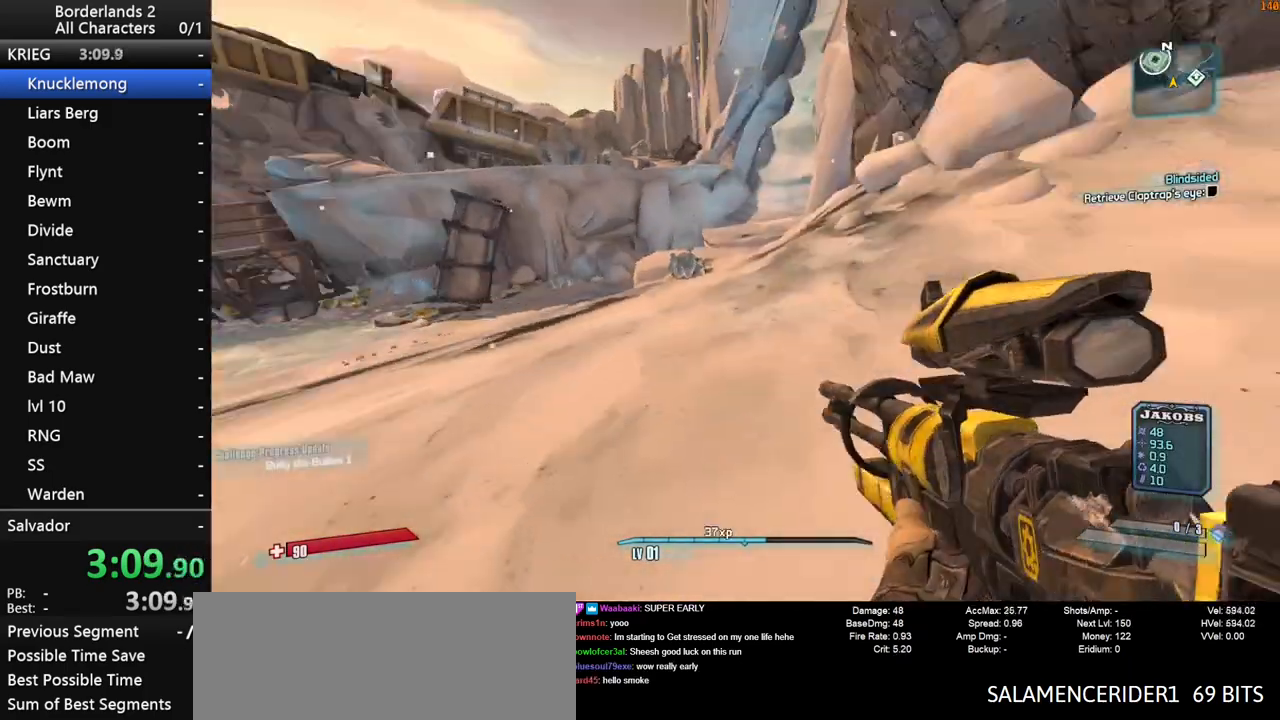
{"keys": ["w"], "mouse": [], "mouse_move": "still", "events": [[100, "shift", "up"]]}
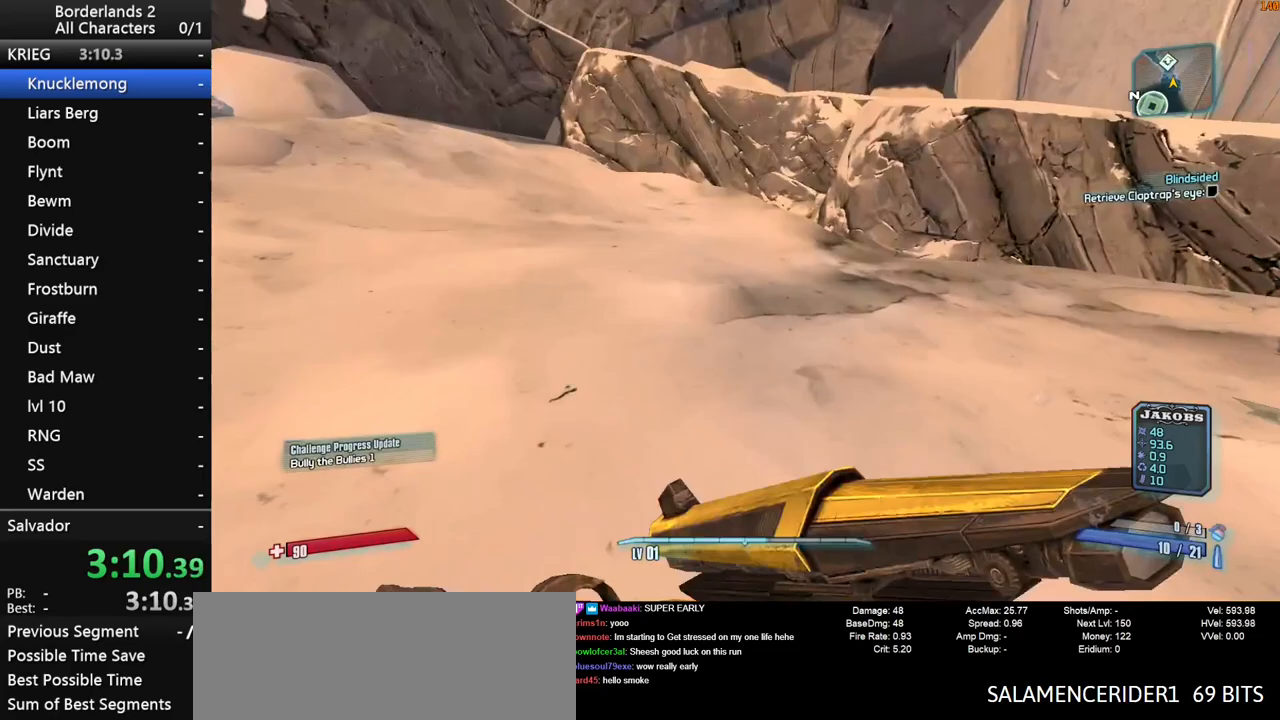
{"keys": ["a", "w"], "mouse": [], "mouse_move": "still", "events": [[17, "a", "down"]]}
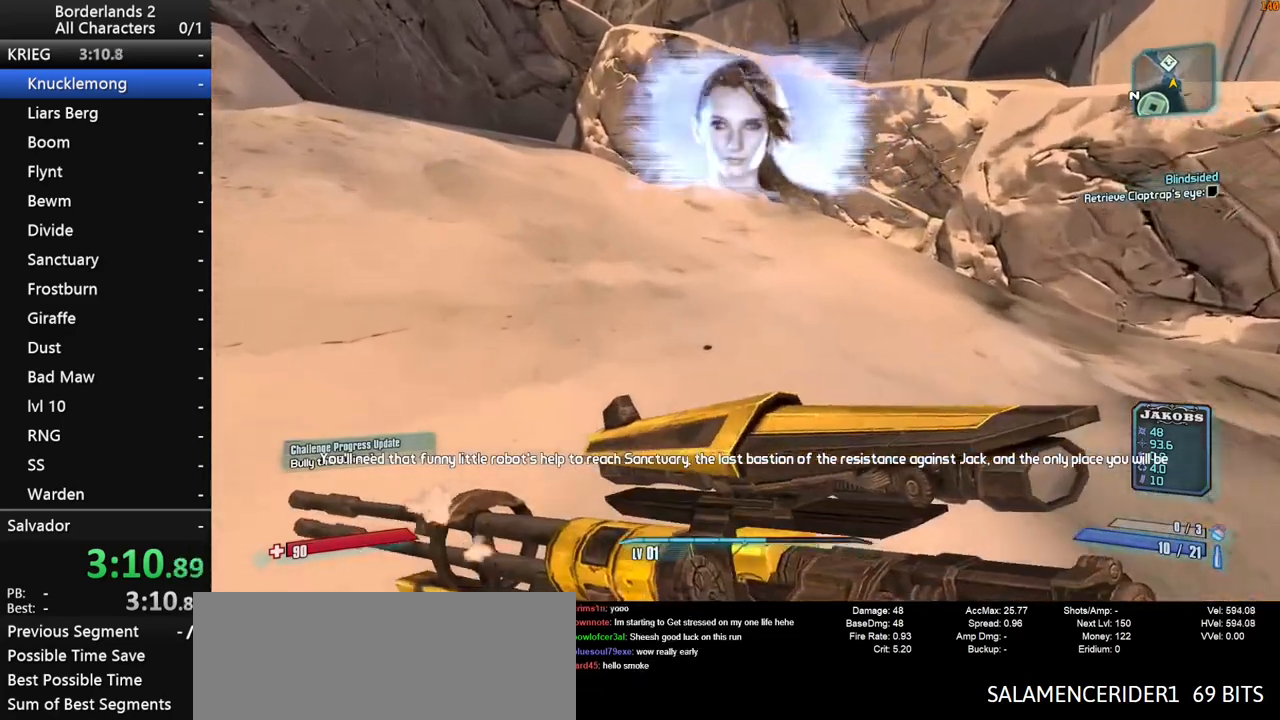
{"keys": ["a", "space"], "mouse": [], "mouse_move": "down", "events": [[33, "a", "up"], [450, "space", "down"], [500, "a", "down"], [500, "w", "up"]]}